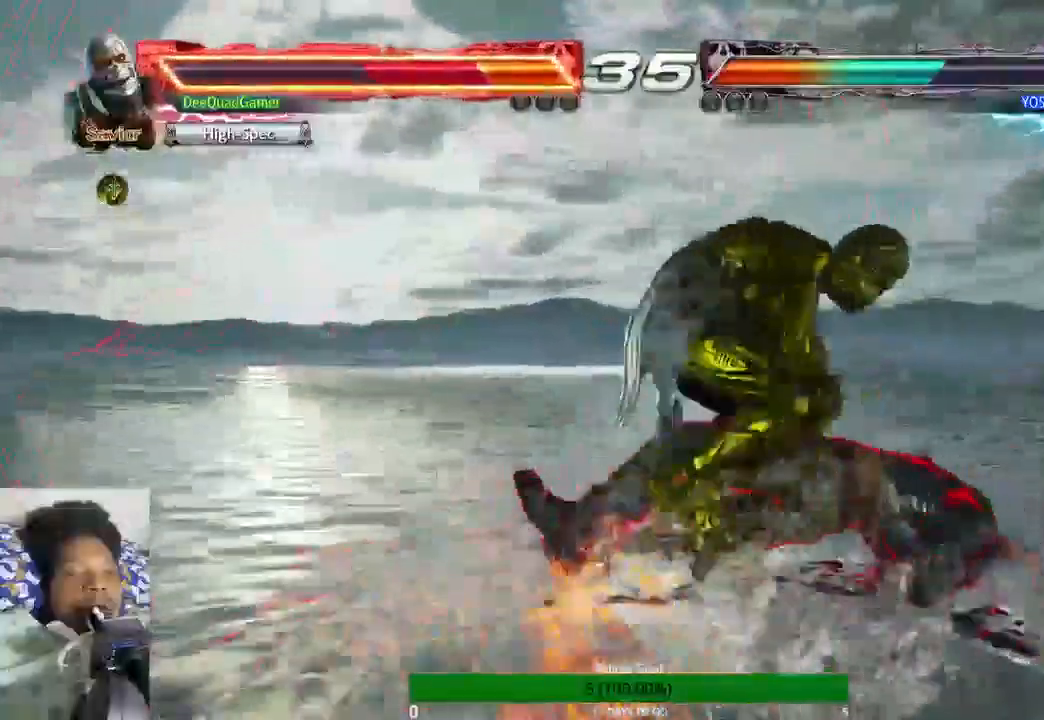
Gameplay with a controller (PlayStation layout); each line is a JSON object with the inputs held at the frame after it (dt_ms = milliseconds from this image to that frame). "events" lists button and stick changes between this image and that frame as [ms after this image, input, new state], when the widget could be followed in between. Not read: L3 R3.
{"dt_ms": 500, "buttons": [], "left_stick": "center", "right_stick": "center", "events": []}
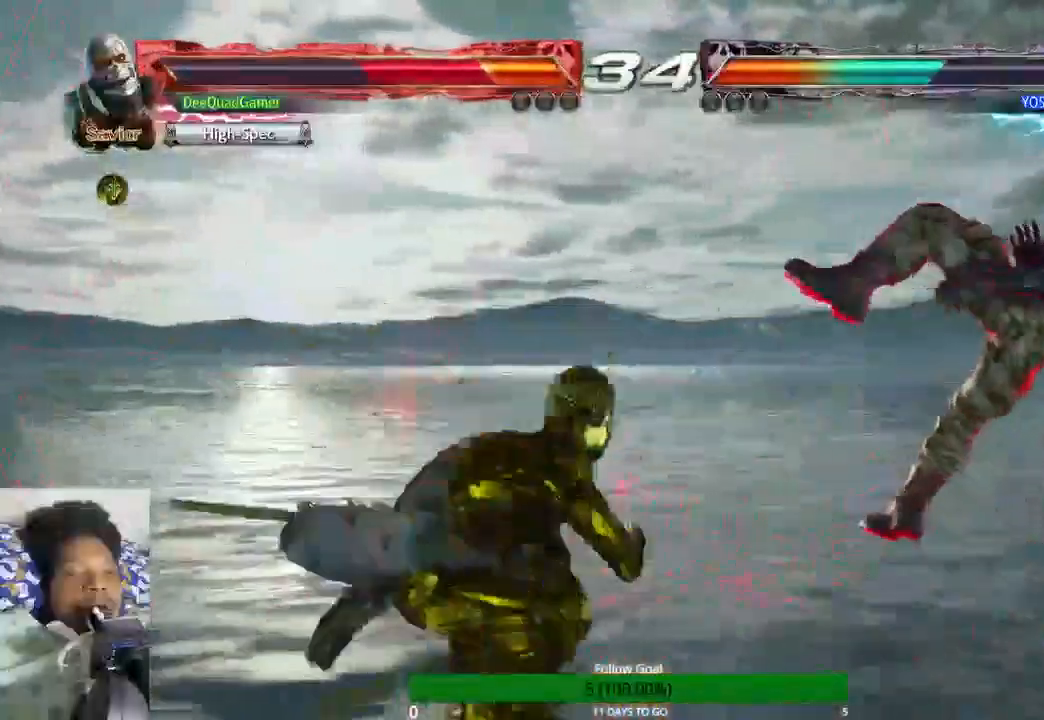
{"dt_ms": 500, "buttons": [], "left_stick": "center", "right_stick": "center", "events": []}
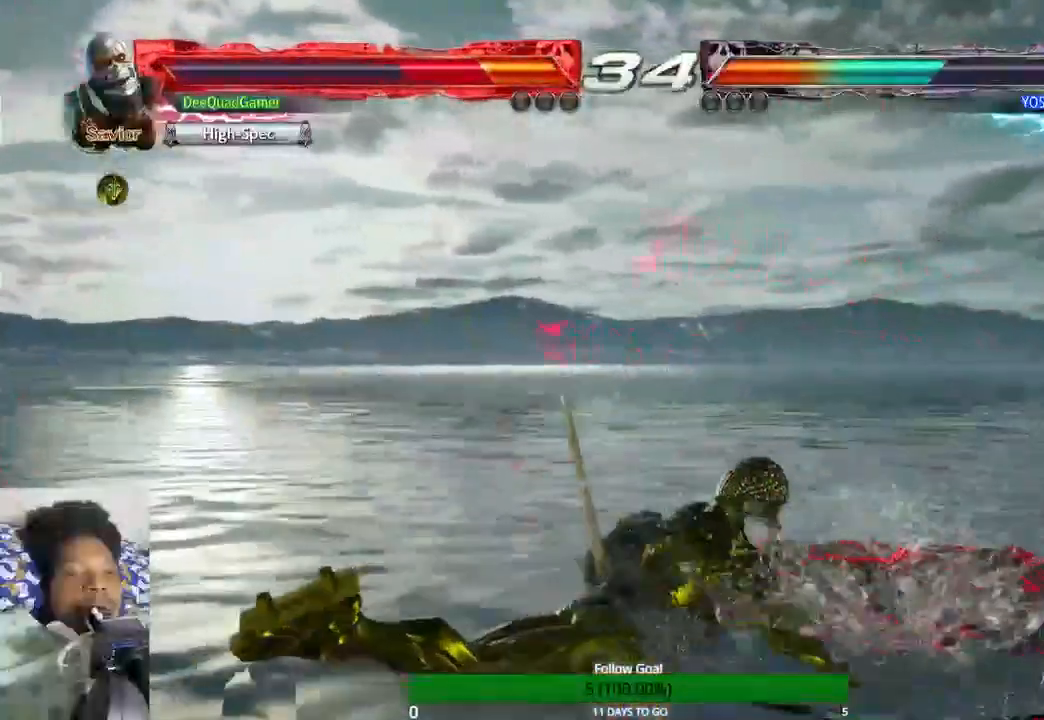
{"dt_ms": 500, "buttons": ["CROSS", "CIRCLE"], "left_stick": "center", "right_stick": "center", "events": [[300, "CIRCLE", "down"], [300, "CROSS", "down"]]}
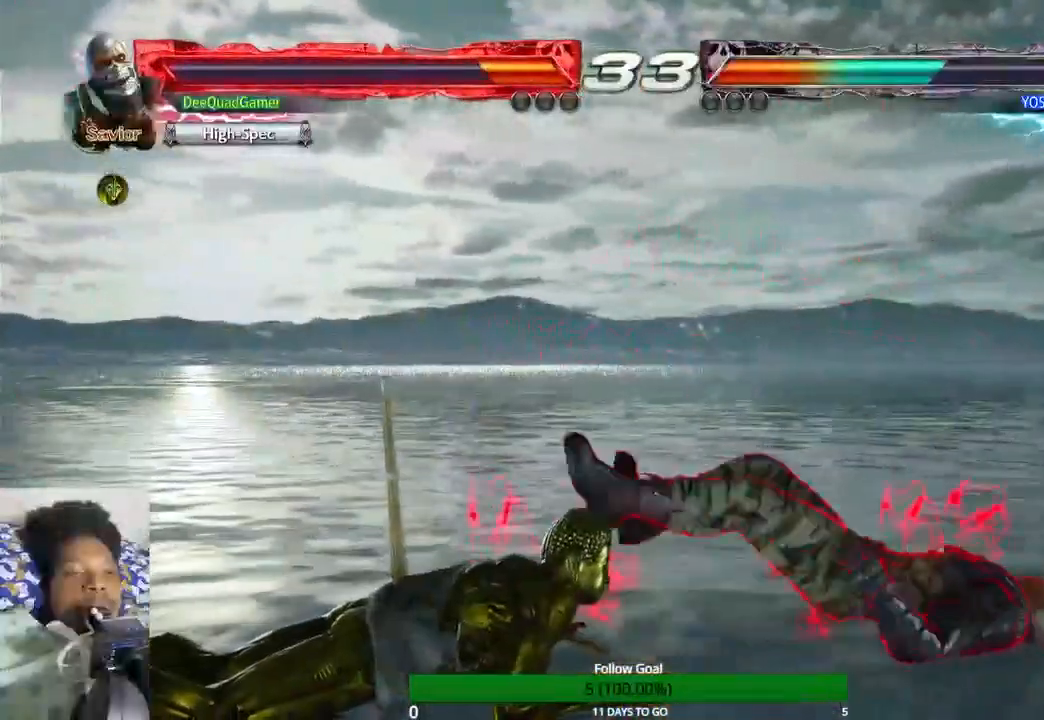
{"dt_ms": 500, "buttons": [], "left_stick": "center", "right_stick": "center", "events": [[233, "CIRCLE", "up"], [233, "CROSS", "up"]]}
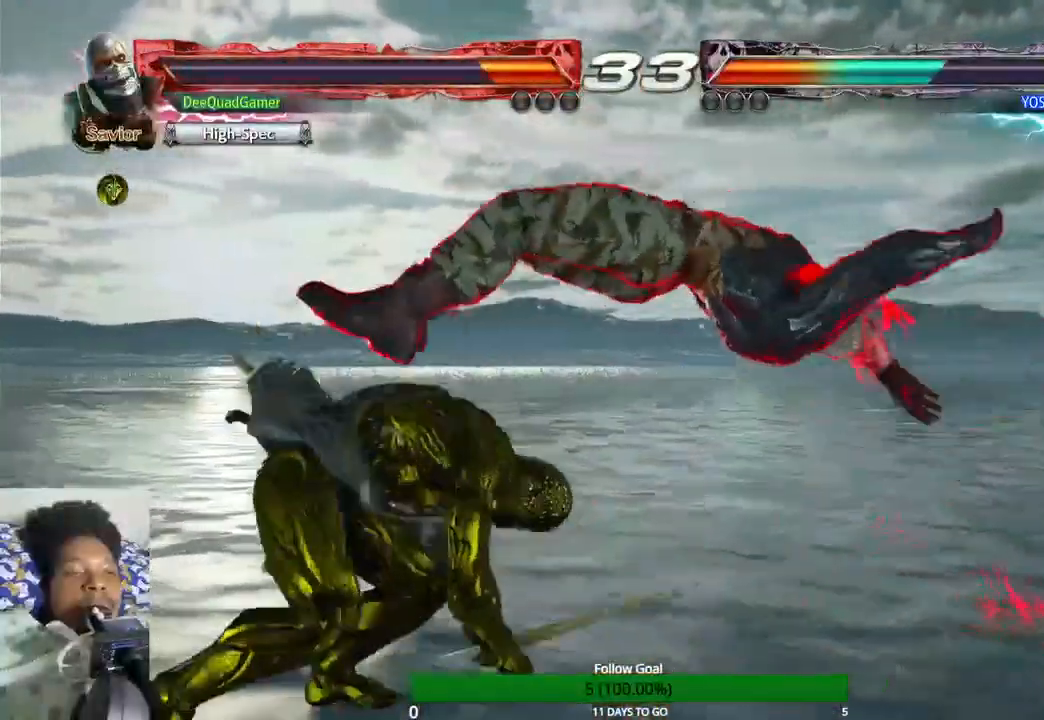
{"dt_ms": 500, "buttons": [], "left_stick": "right", "right_stick": "center", "events": [[333, "left_stick", "right"]]}
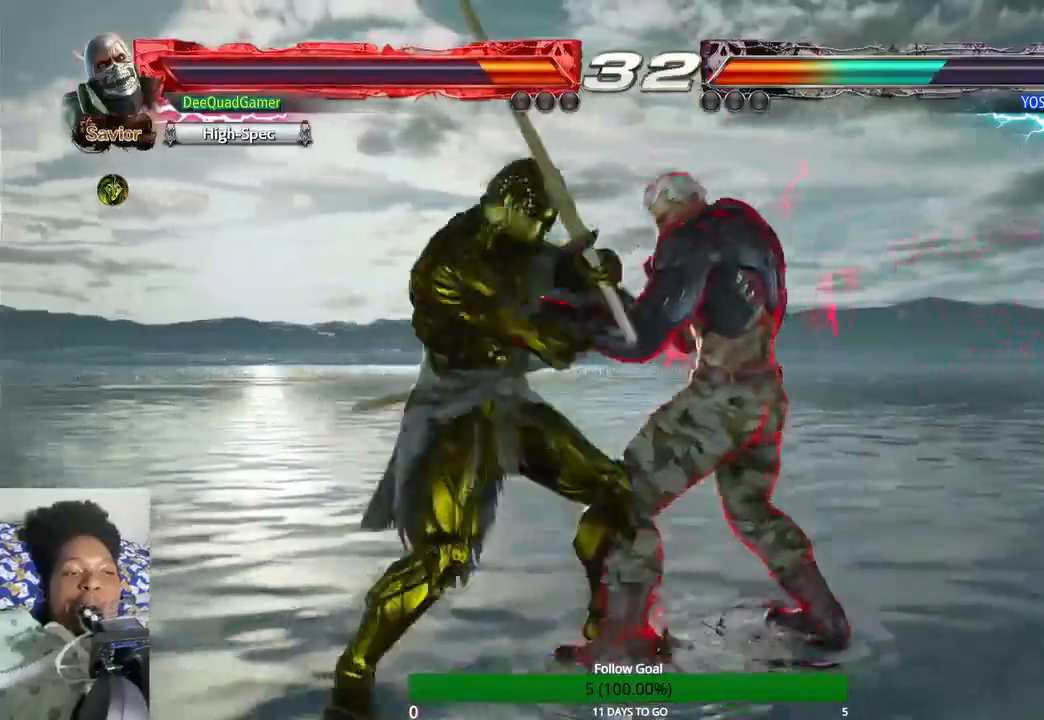
{"dt_ms": 500, "buttons": [], "left_stick": "right", "right_stick": "center", "events": []}
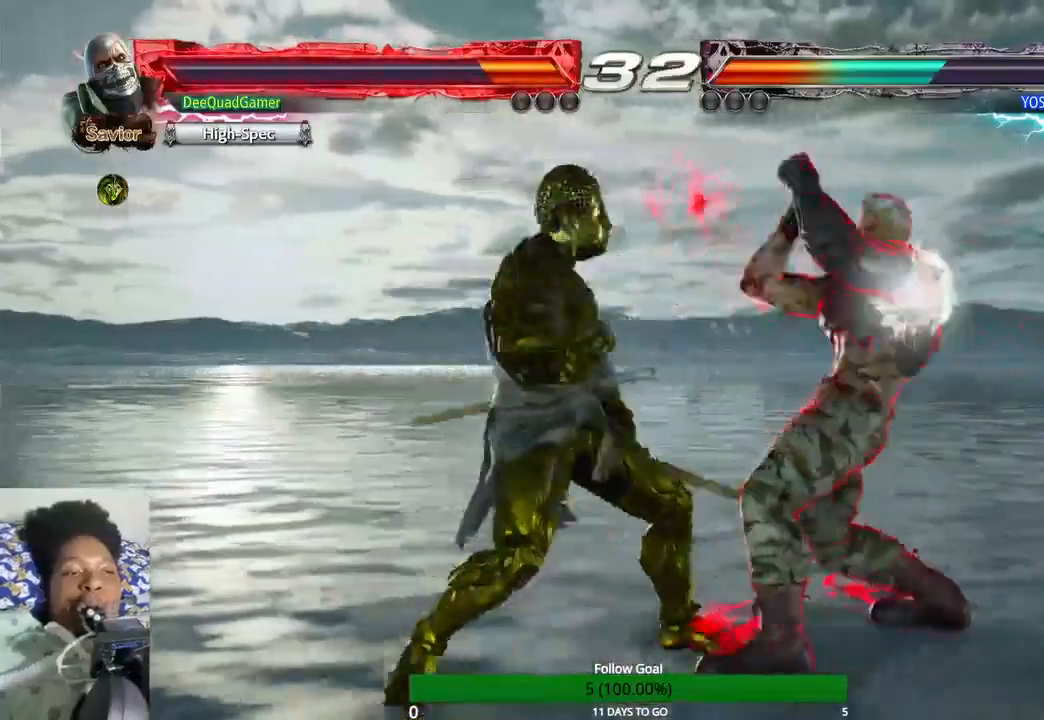
{"dt_ms": 500, "buttons": [], "left_stick": "down-left", "right_stick": "center", "events": [[300, "left_stick", "down"], [500, "left_stick", "down-left"]]}
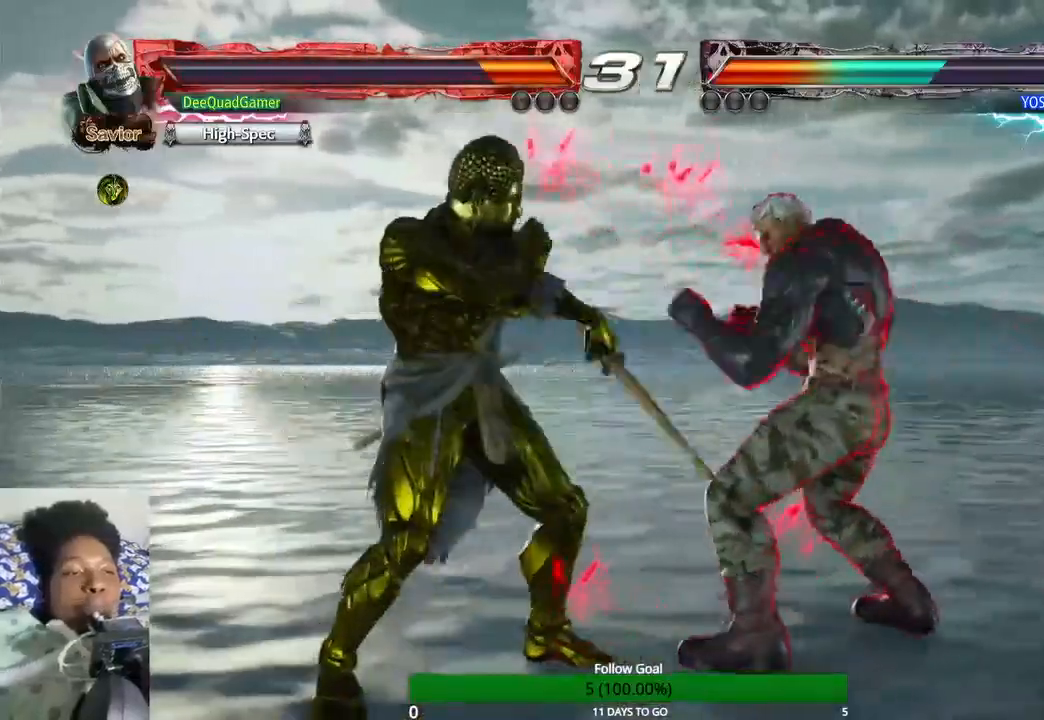
{"dt_ms": 500, "buttons": [], "left_stick": "down-left", "right_stick": "center", "events": [[100, "TRIANGLE", "down"], [233, "TRIANGLE", "up"], [333, "SQUARE", "down"], [400, "SQUARE", "up"]]}
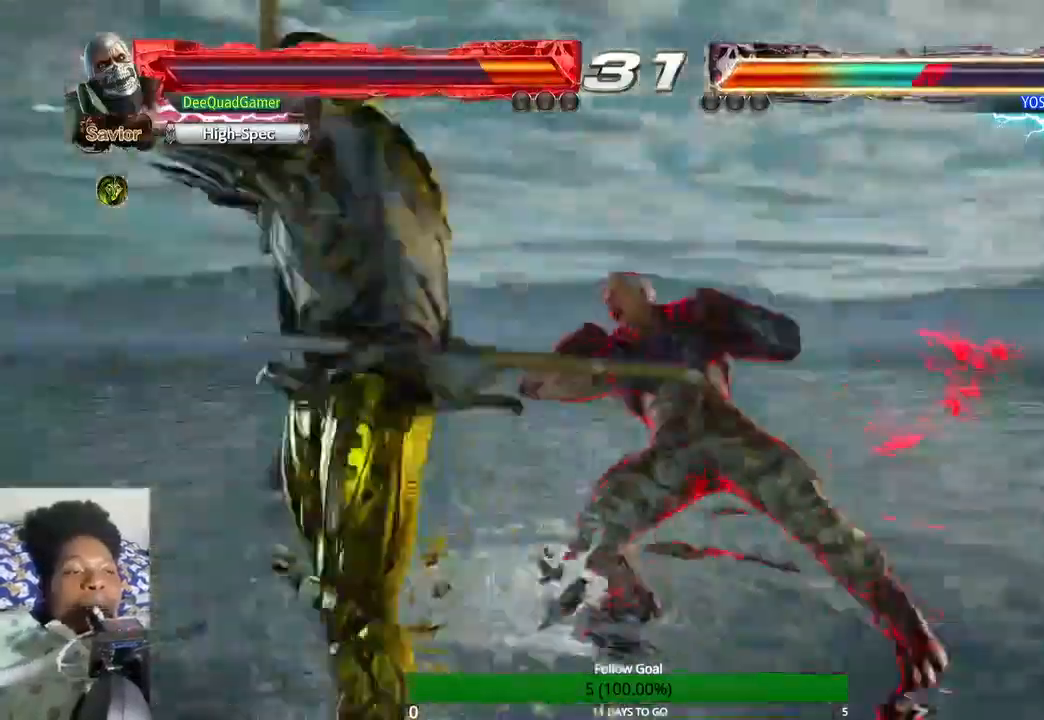
{"dt_ms": 500, "buttons": [], "left_stick": "right", "right_stick": "center", "events": [[433, "left_stick", "right"]]}
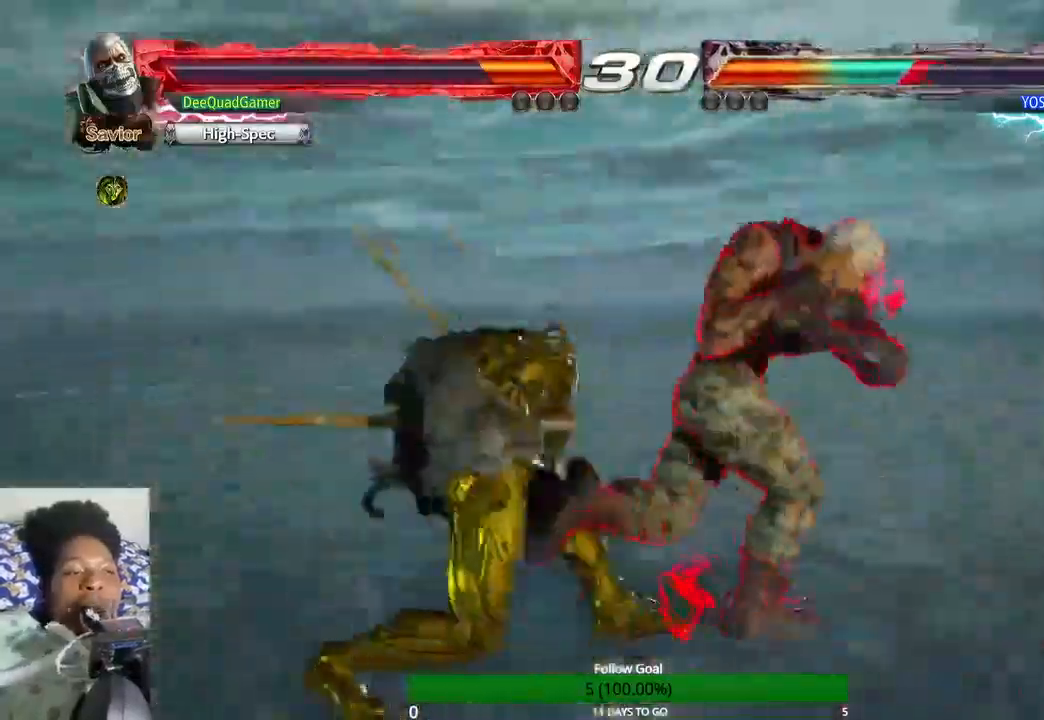
{"dt_ms": 500, "buttons": [], "left_stick": "right", "right_stick": "center", "events": []}
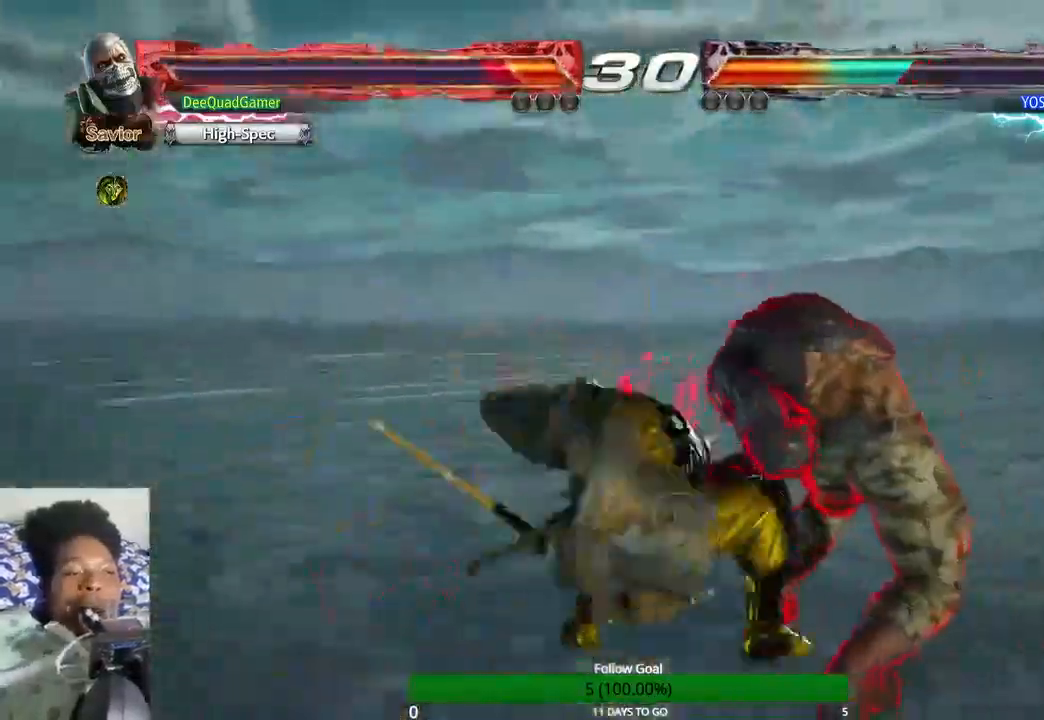
{"dt_ms": 500, "buttons": [], "left_stick": "center", "right_stick": "center", "events": [[467, "left_stick", "center"]]}
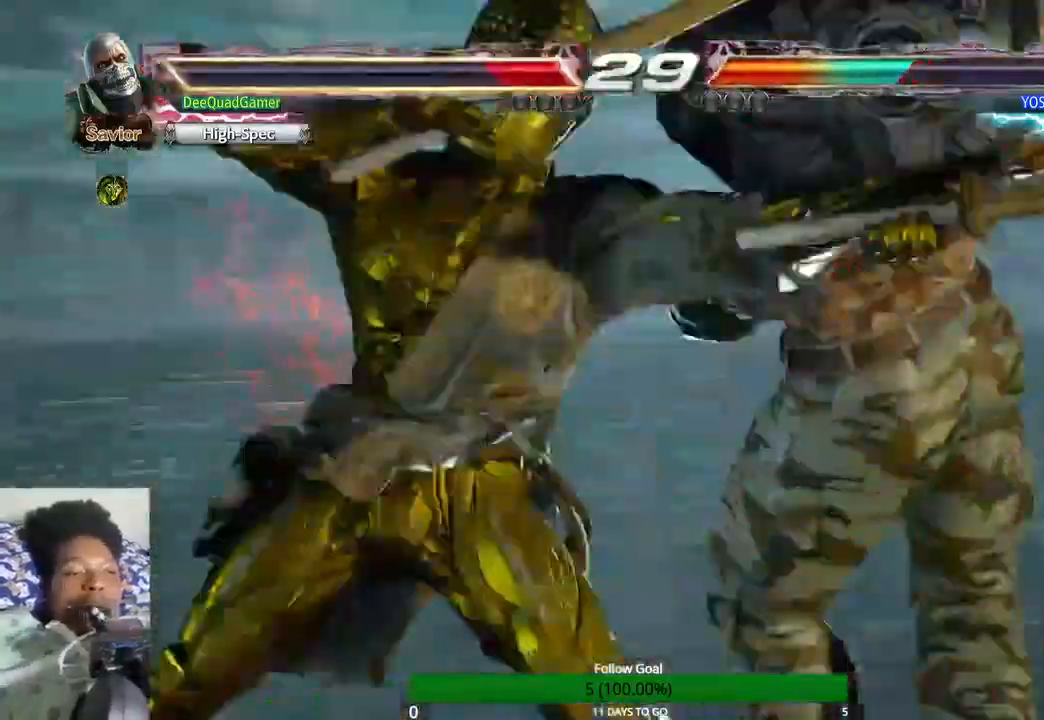
{"dt_ms": 500, "buttons": [], "left_stick": "right", "right_stick": "center", "events": [[100, "left_stick", "right"]]}
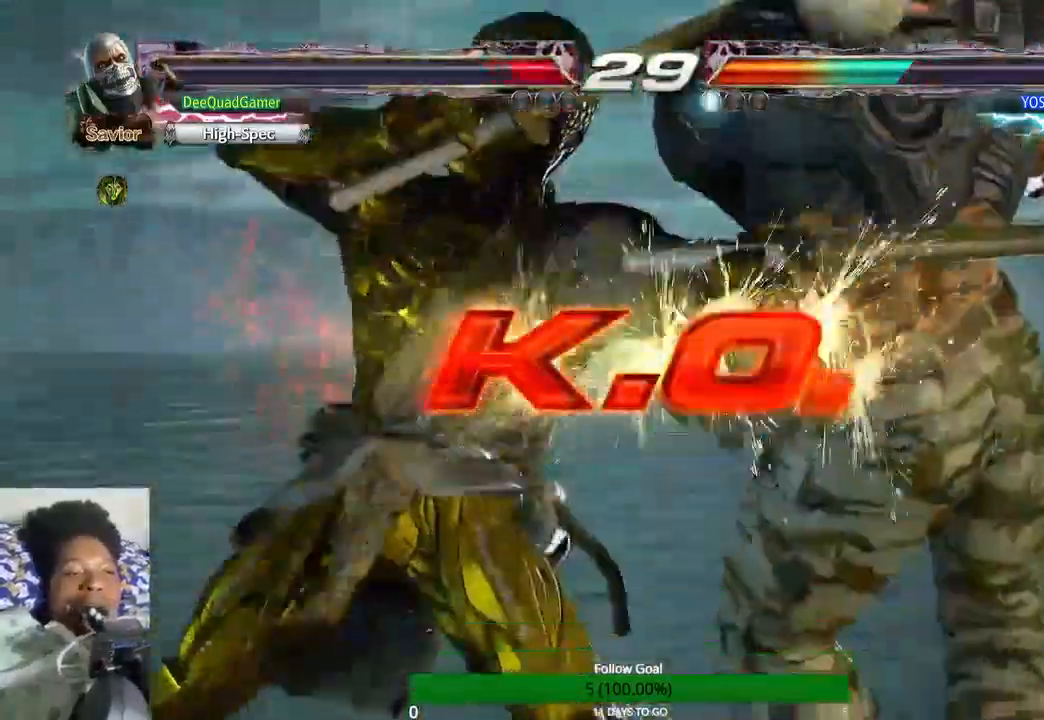
{"dt_ms": 500, "buttons": [], "left_stick": "left", "right_stick": "center", "events": [[300, "left_stick", "center"], [467, "left_stick", "left"]]}
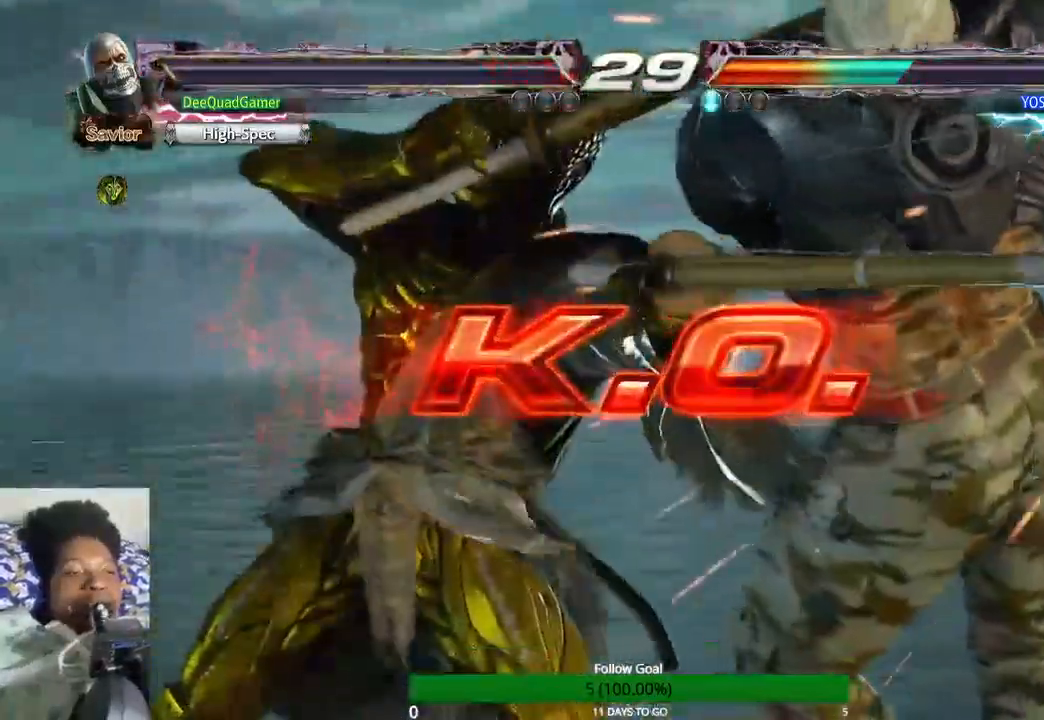
{"dt_ms": 500, "buttons": [], "left_stick": "up", "right_stick": "center", "events": [[33, "left_stick", "up-left"], [233, "left_stick", "up"]]}
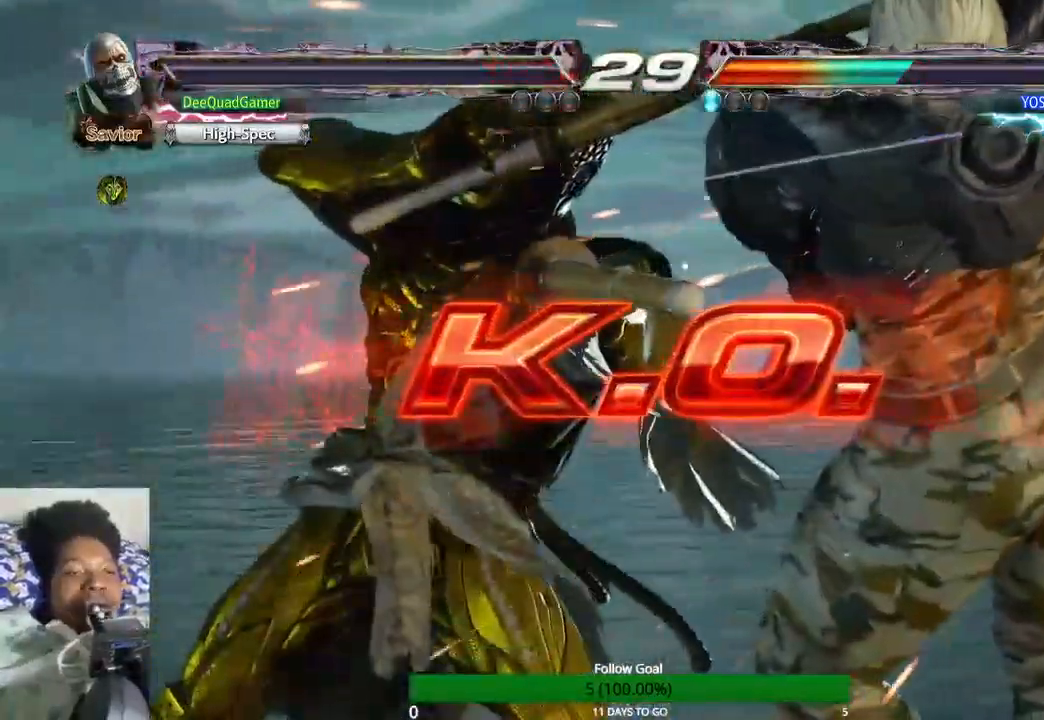
{"dt_ms": 500, "buttons": [], "left_stick": "center", "right_stick": "center", "events": [[33, "left_stick", "center"]]}
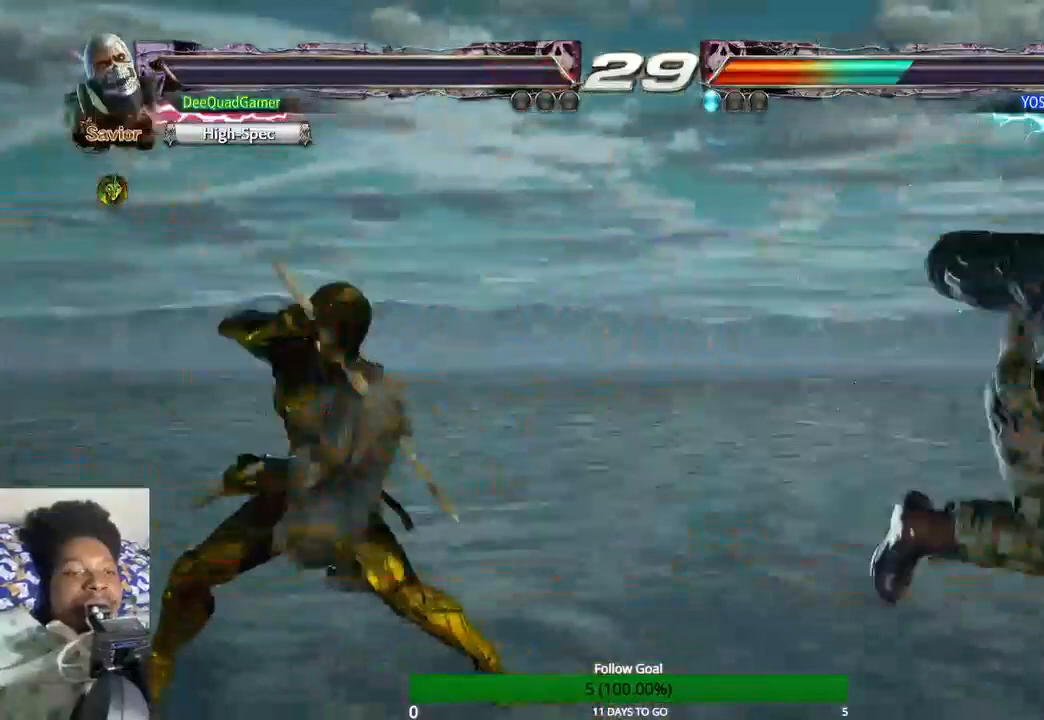
{"dt_ms": 500, "buttons": [], "left_stick": "up", "right_stick": "center", "events": [[367, "left_stick", "up"]]}
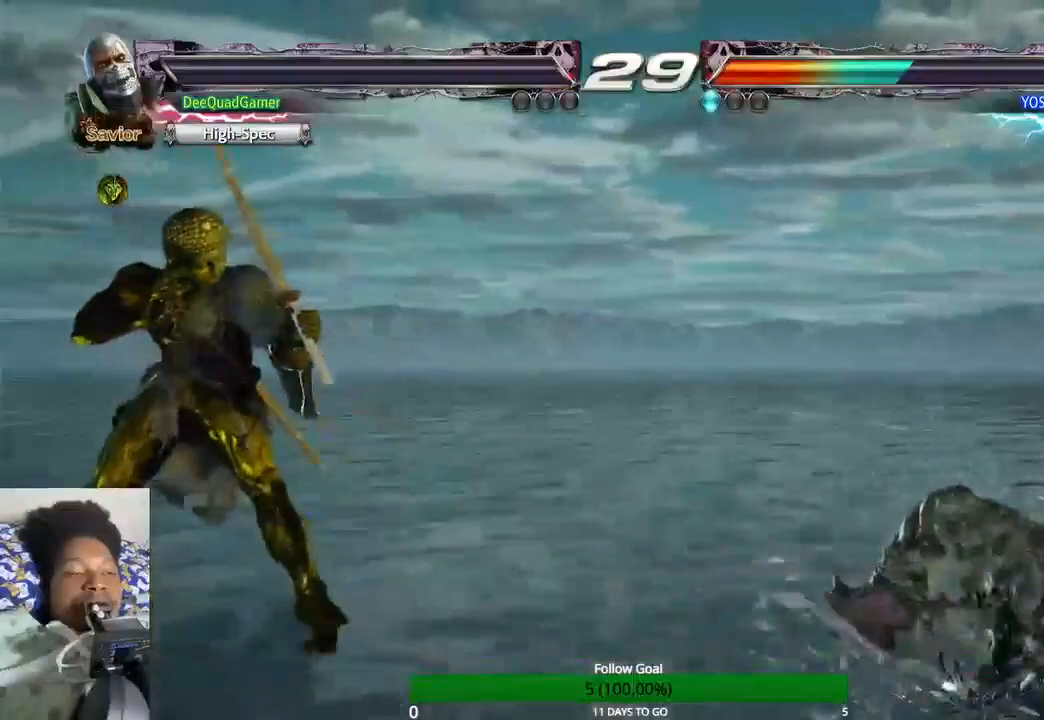
{"dt_ms": 500, "buttons": [], "left_stick": "up", "right_stick": "center", "events": []}
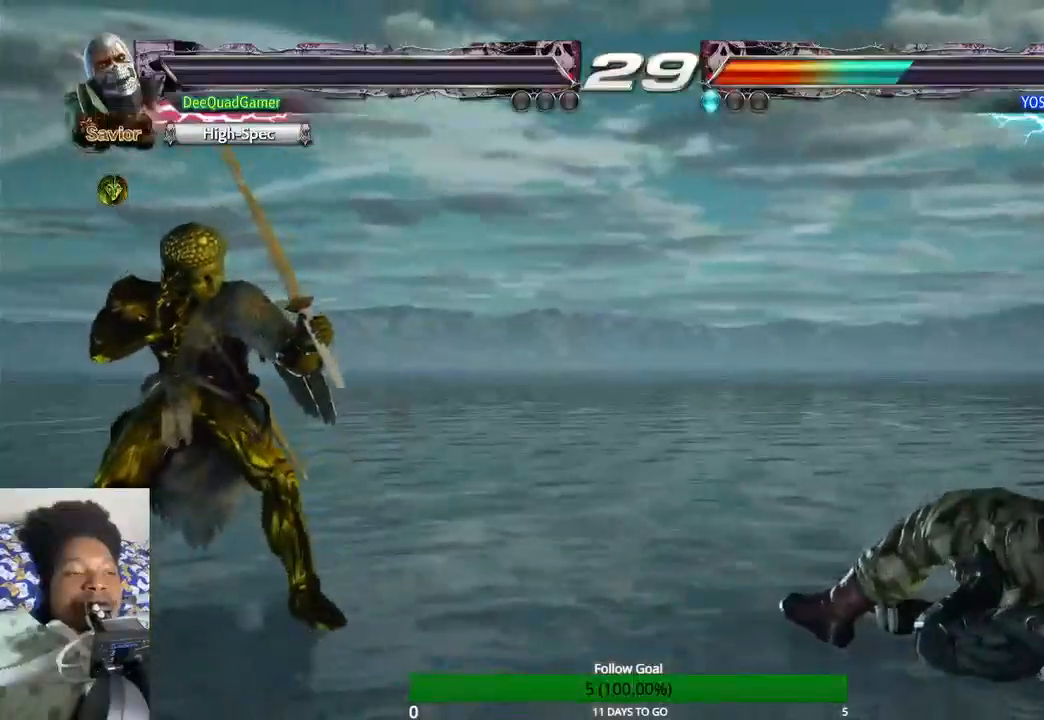
{"dt_ms": 1000, "buttons": [], "left_stick": "center", "right_stick": "center"}
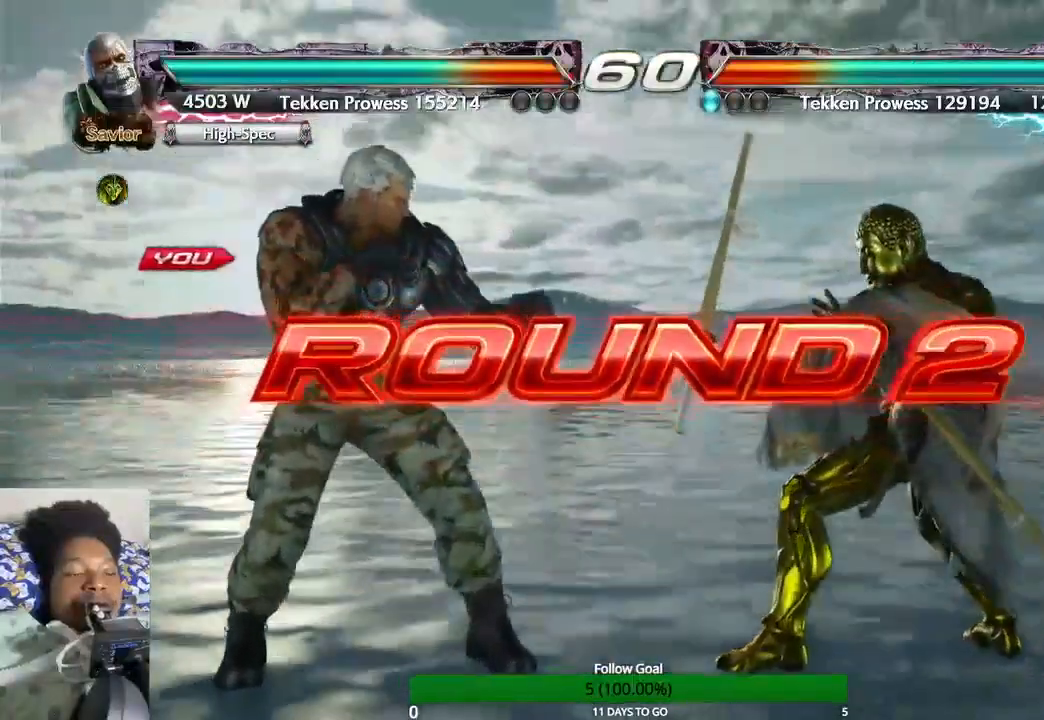
{"dt_ms": 500, "buttons": [], "left_stick": "center", "right_stick": "center", "events": []}
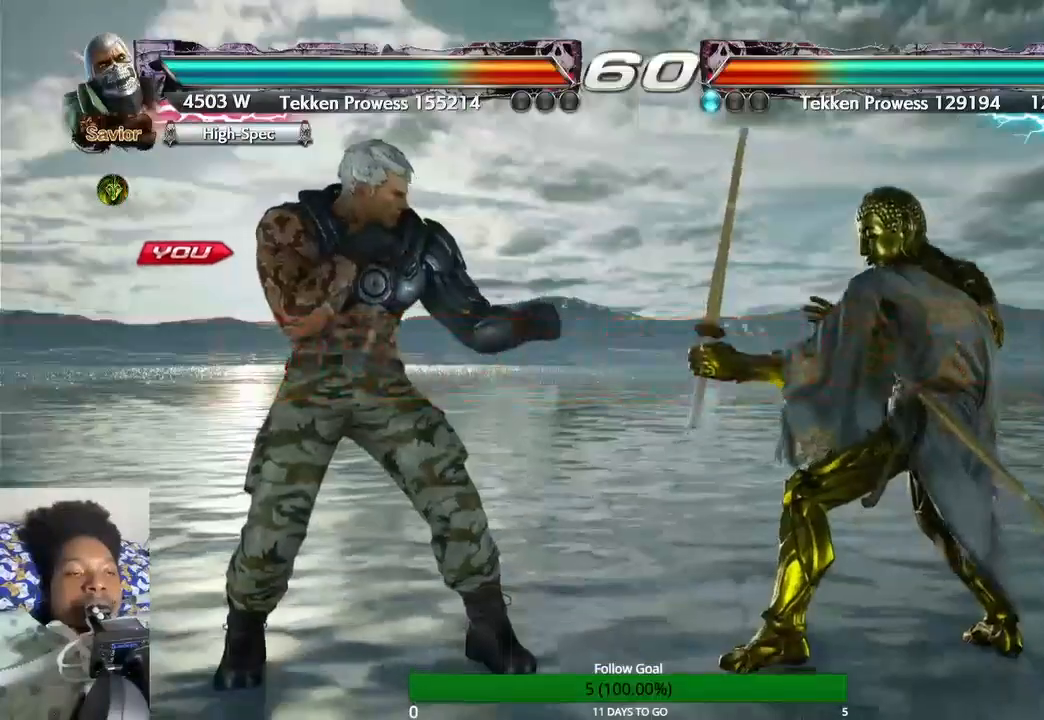
{"dt_ms": 500, "buttons": [], "left_stick": "center", "right_stick": "center", "events": []}
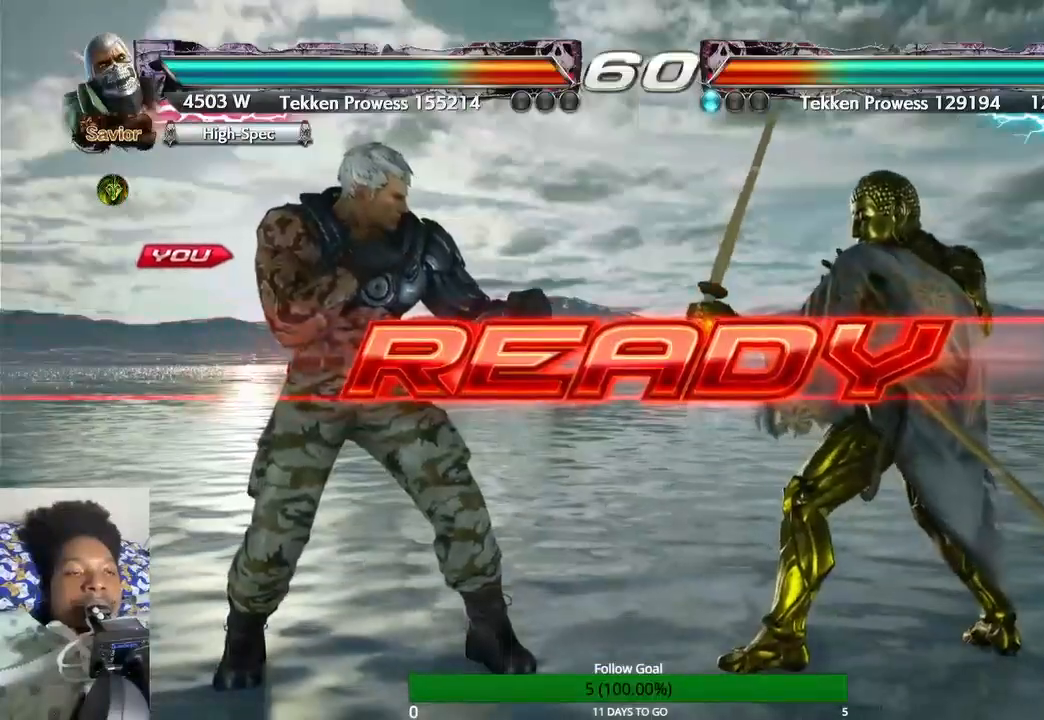
{"dt_ms": 500, "buttons": [], "left_stick": "center", "right_stick": "center", "events": []}
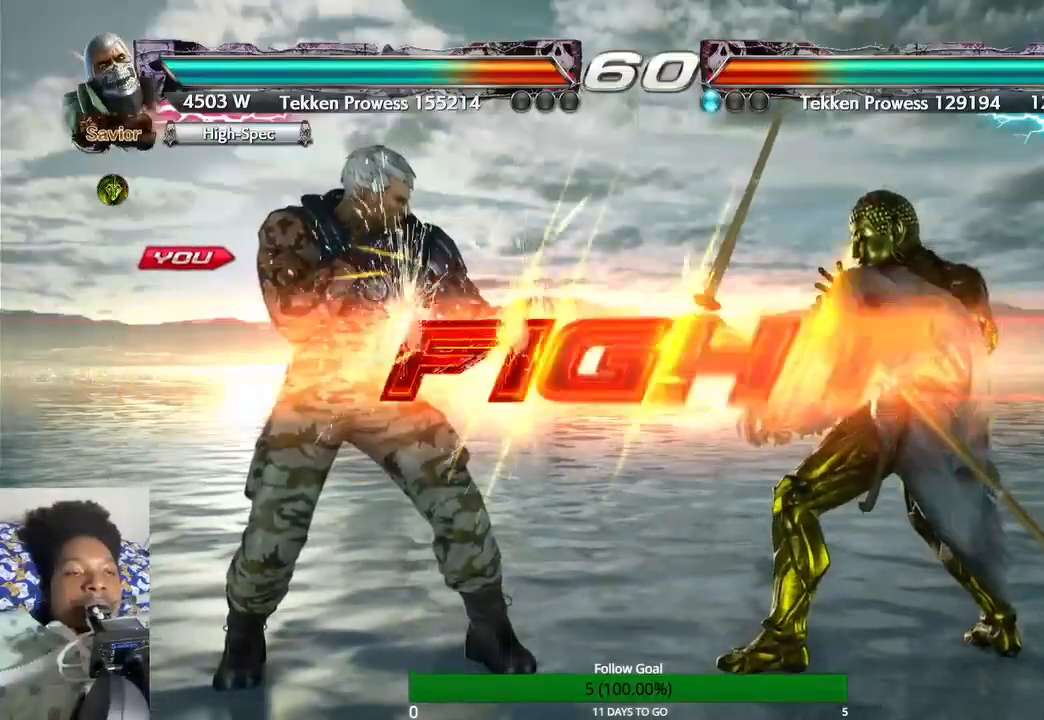
{"dt_ms": 500, "buttons": [], "left_stick": "left", "right_stick": "center", "events": [[300, "left_stick", "left"]]}
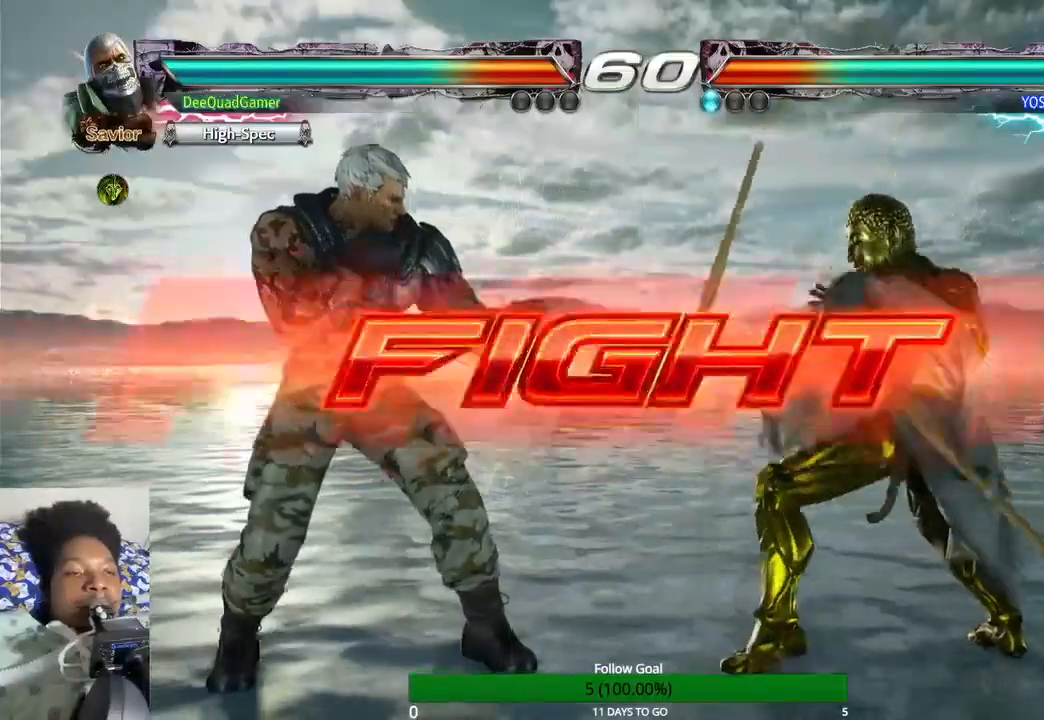
{"dt_ms": 500, "buttons": [], "left_stick": "left", "right_stick": "center", "events": []}
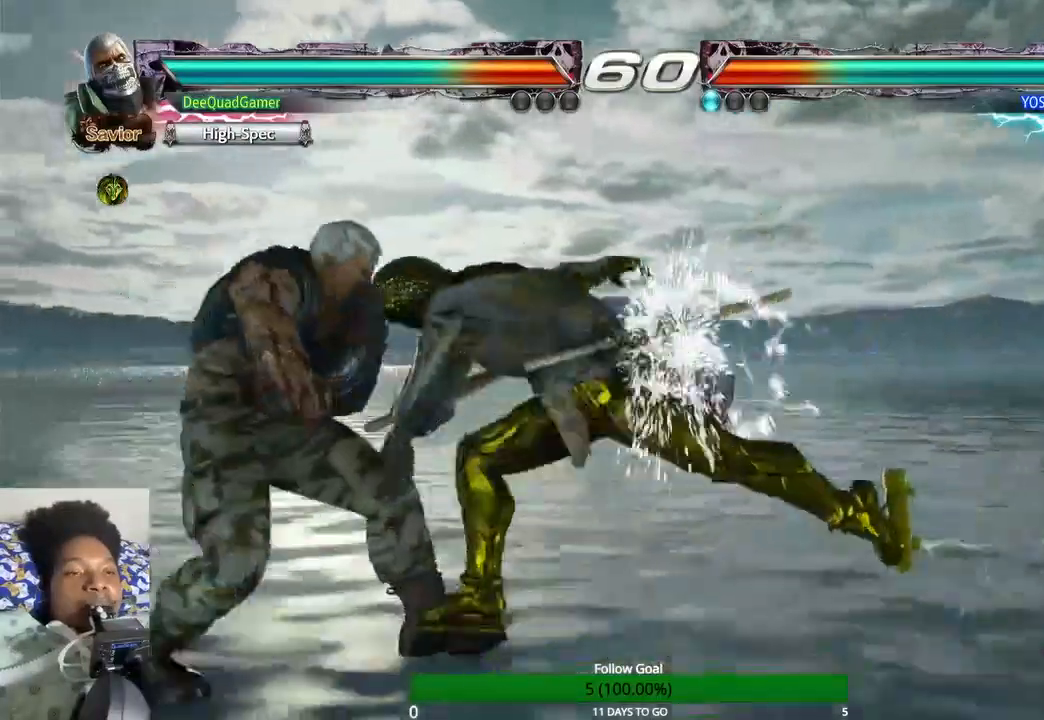
{"dt_ms": 500, "buttons": ["CIRCLE"], "left_stick": "center", "right_stick": "center", "events": [[300, "SQUARE", "down"], [300, "left_stick", "center"], [400, "SQUARE", "up"], [467, "CIRCLE", "down"]]}
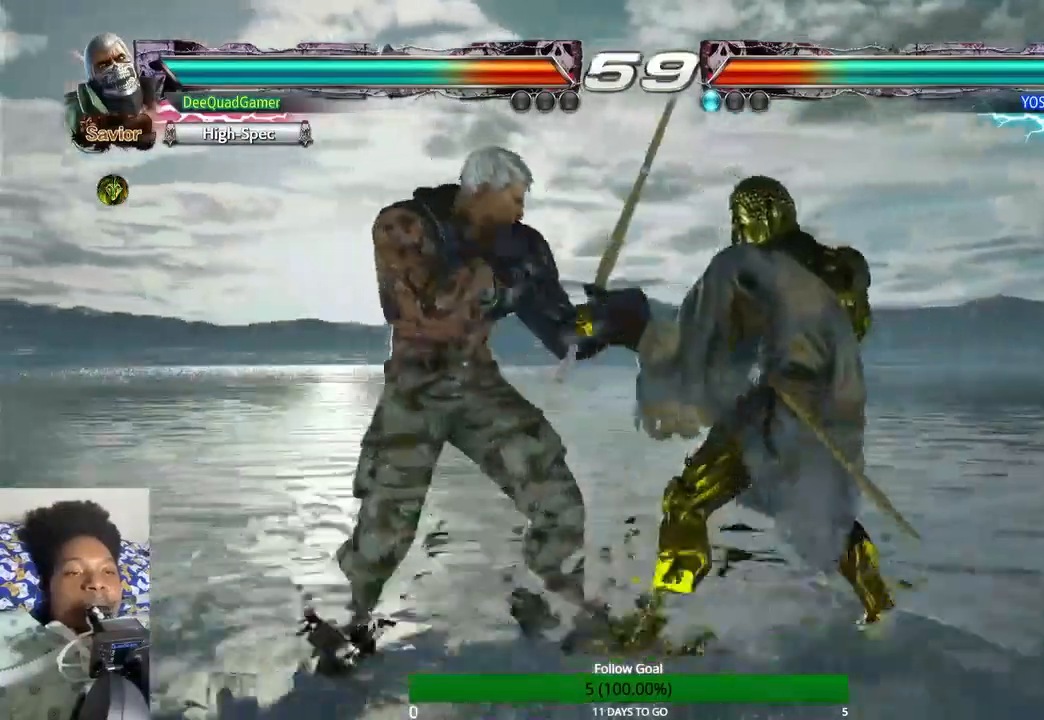
{"dt_ms": 500, "buttons": ["SQUARE"], "left_stick": "center", "right_stick": "center", "events": [[100, "CIRCLE", "up"], [233, "TRIANGLE", "down"], [300, "TRIANGLE", "up"], [467, "SQUARE", "down"]]}
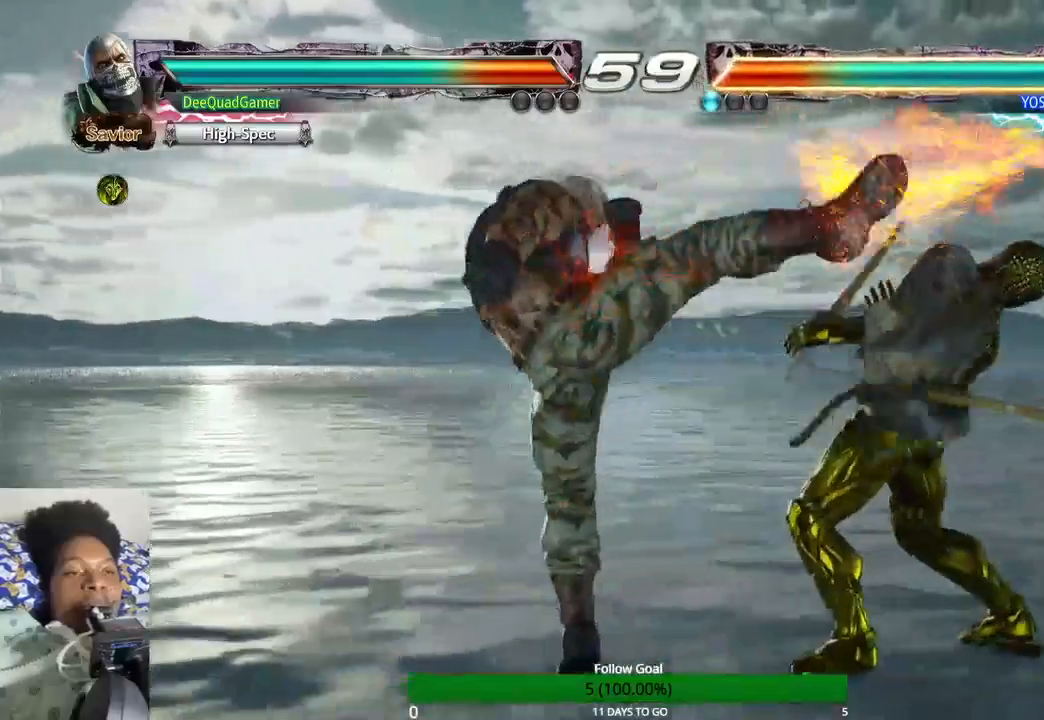
{"dt_ms": 500, "buttons": [], "left_stick": "center", "right_stick": "center", "events": [[333, "SQUARE", "up"]]}
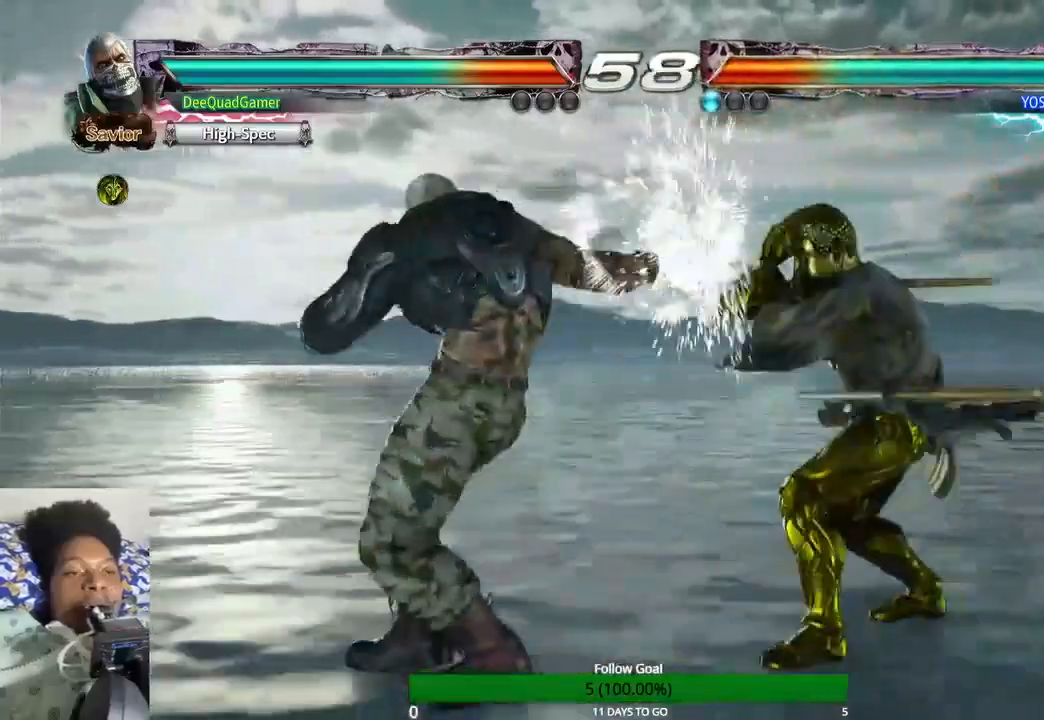
{"dt_ms": 500, "buttons": ["CIRCLE"], "left_stick": "center", "right_stick": "center", "events": [[500, "CIRCLE", "down"]]}
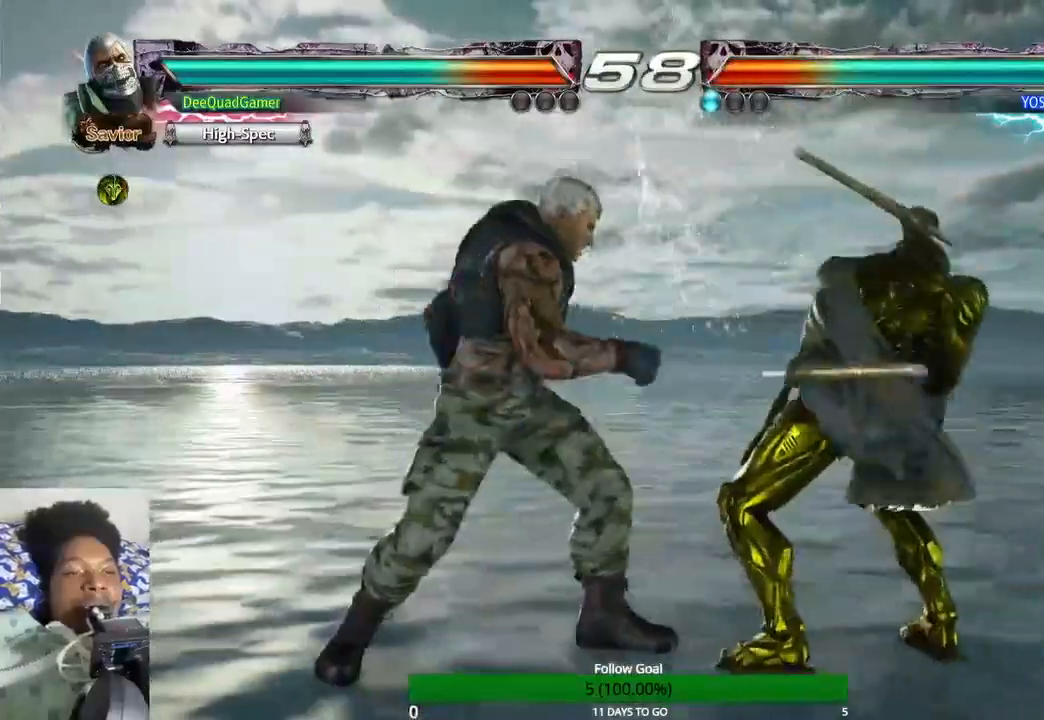
{"dt_ms": 500, "buttons": ["CIRCLE"], "left_stick": "center", "right_stick": "center", "events": [[100, "CROSS", "down"], [167, "CIRCLE", "up"], [367, "CIRCLE", "down"], [367, "CROSS", "up"]]}
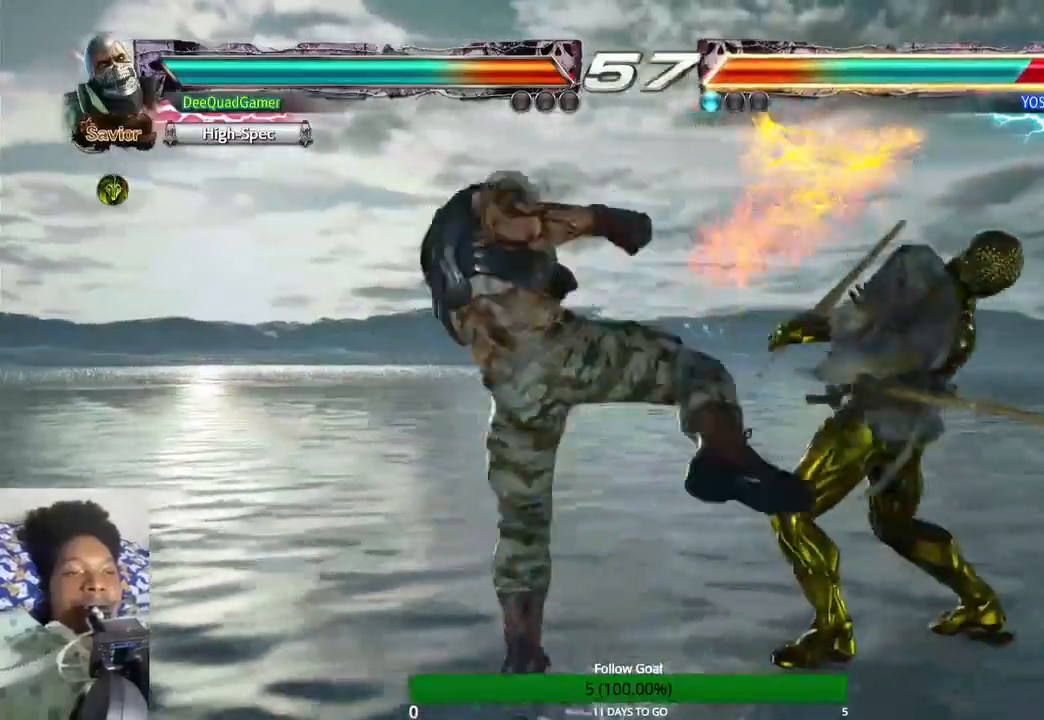
{"dt_ms": 500, "buttons": [], "left_stick": "center", "right_stick": "center", "events": [[300, "CIRCLE", "up"]]}
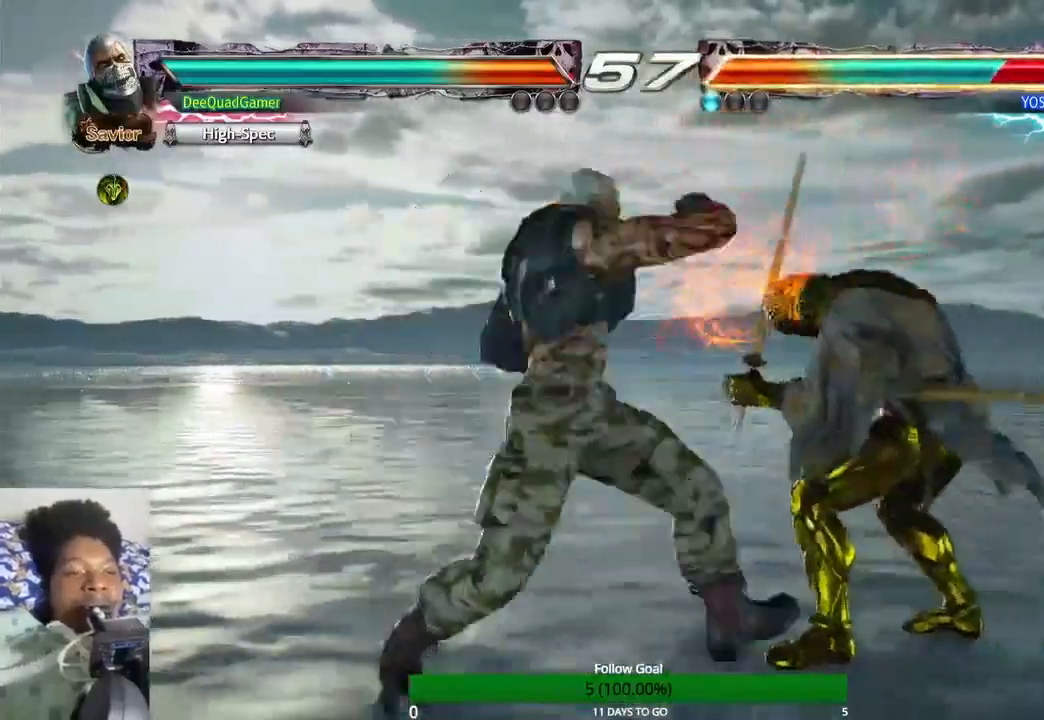
{"dt_ms": 500, "buttons": [], "left_stick": "right", "right_stick": "center", "events": [[433, "left_stick", "right"]]}